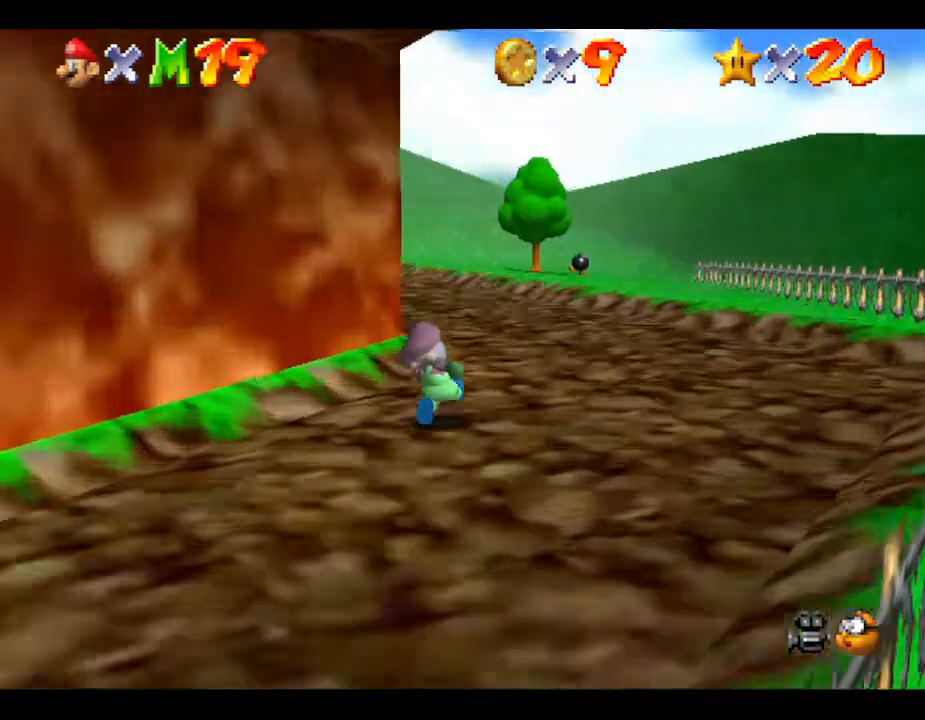
Gameplay with a controller (Nintendo layout); each line is a JSON object with the inputs held at the frame after it. "events" lists button and stick changes between this image and that frame as [ms after this image, input, new state], when the widget could be followed in between. Not read: L3 R3.
{"buttons": [], "left_stick": "up-right", "events": []}
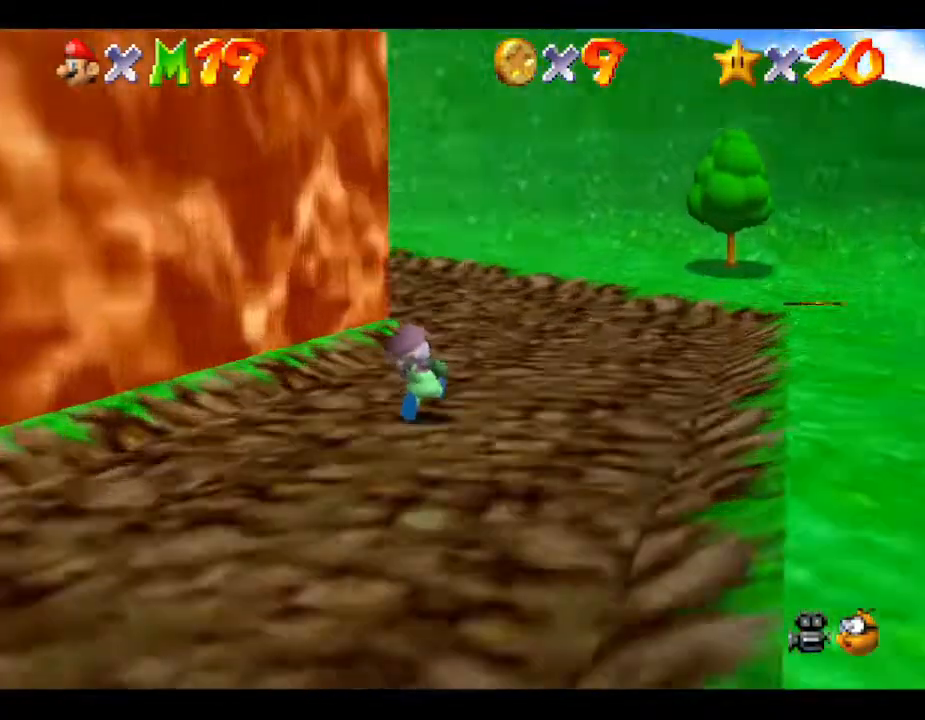
{"buttons": [], "left_stick": "up-left", "events": [[317, "left_stick", "up"], [417, "left_stick", "up-left"]]}
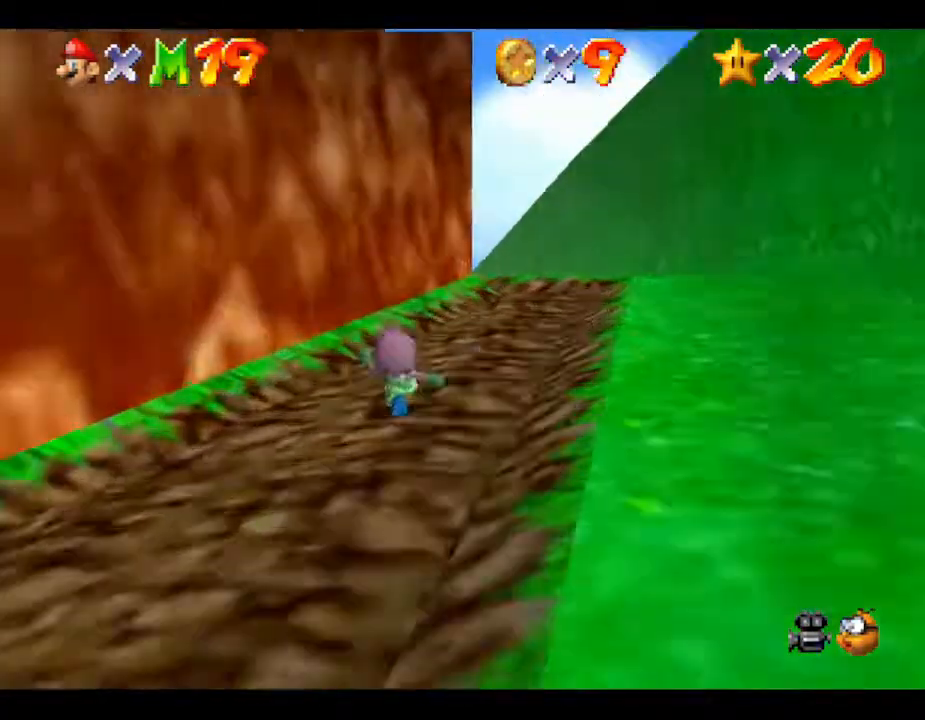
{"buttons": [], "left_stick": "up-right", "events": [[67, "left_stick", "up"], [200, "left_stick", "up-right"]]}
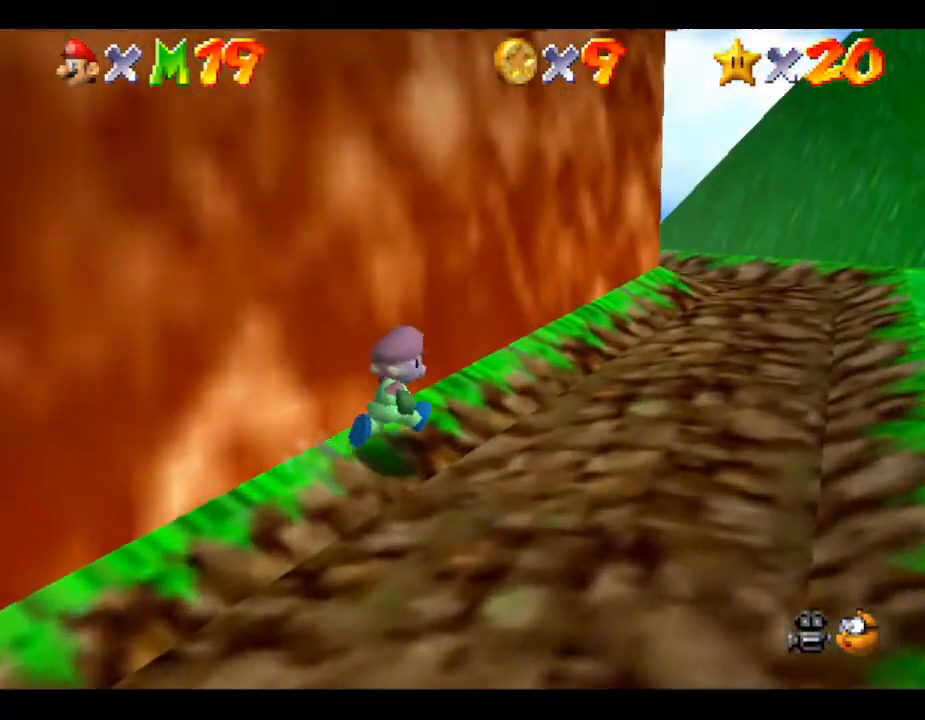
{"buttons": [], "left_stick": "up-right", "events": []}
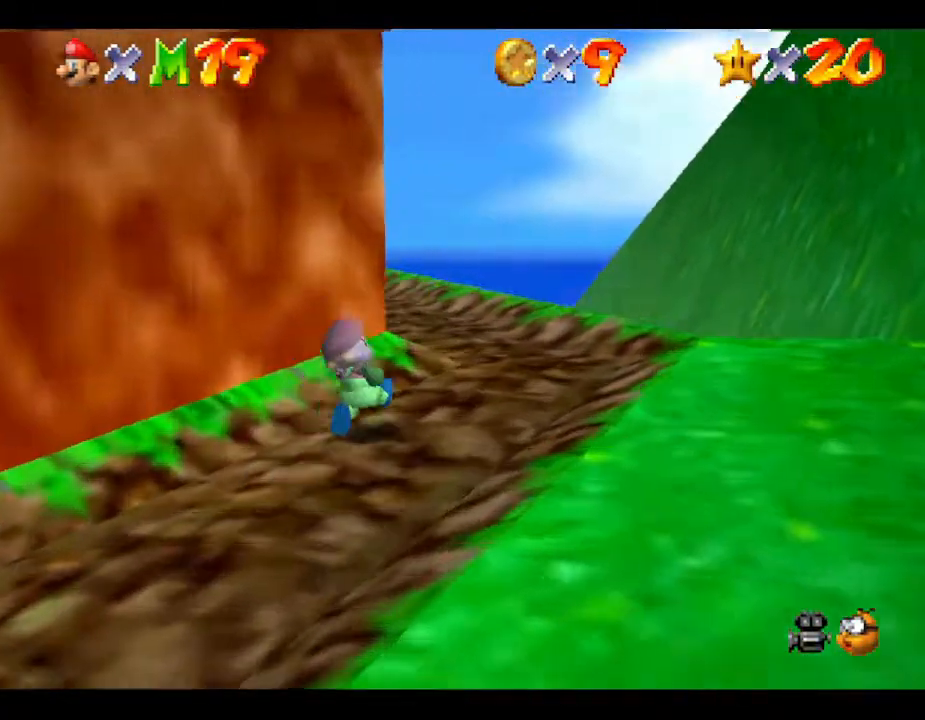
{"buttons": [], "left_stick": "up-right", "events": [[117, "left_stick", "up"], [467, "left_stick", "up-right"]]}
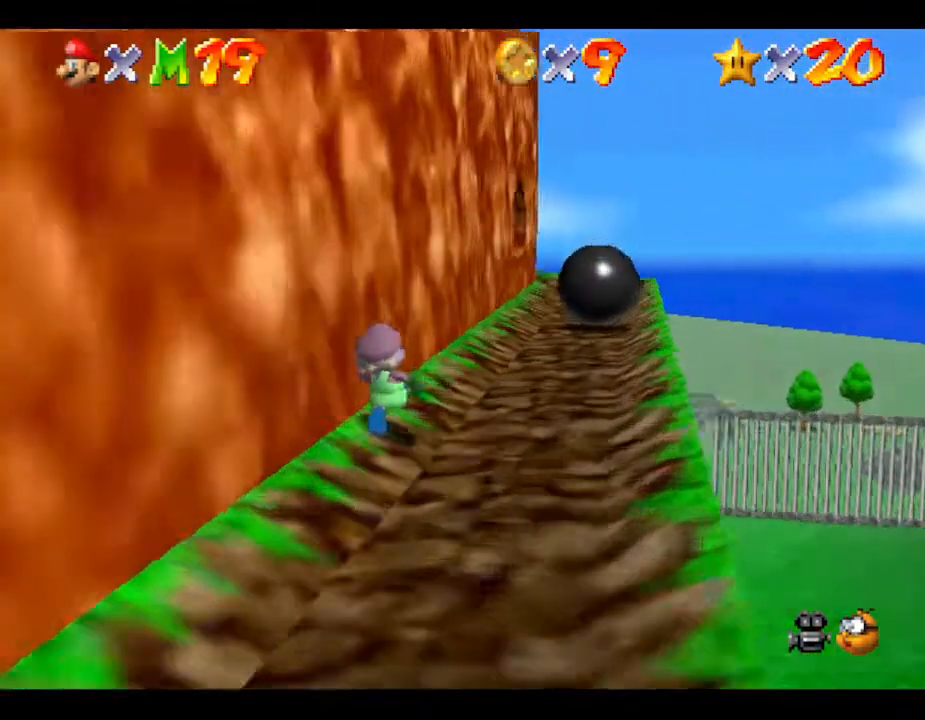
{"buttons": [], "left_stick": "up-right", "events": [[100, "left_stick", "up"], [450, "left_stick", "up-right"]]}
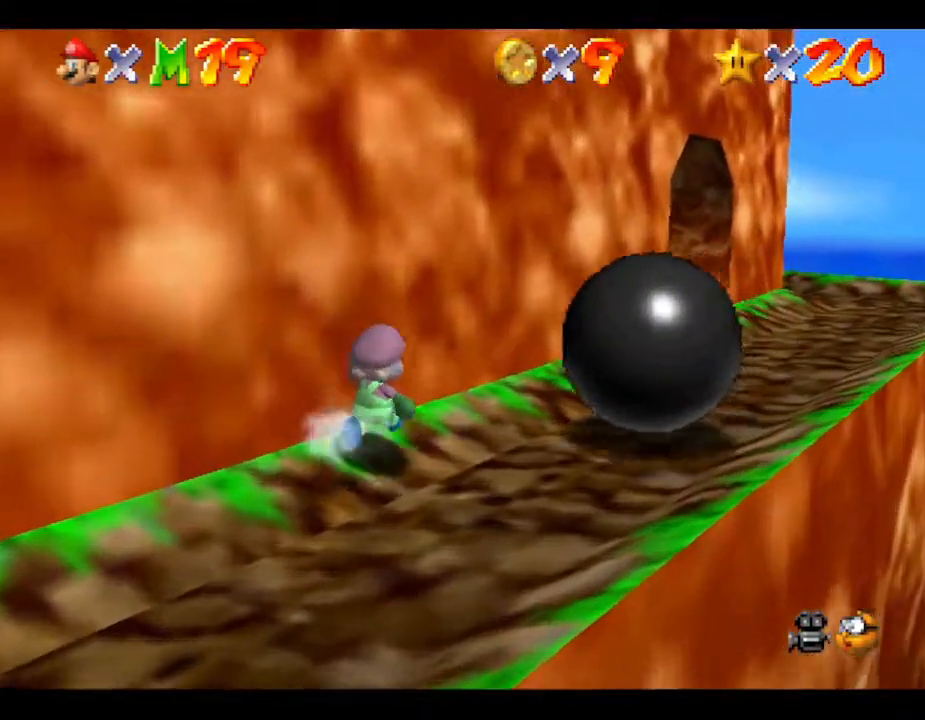
{"buttons": [], "left_stick": "up-right", "events": []}
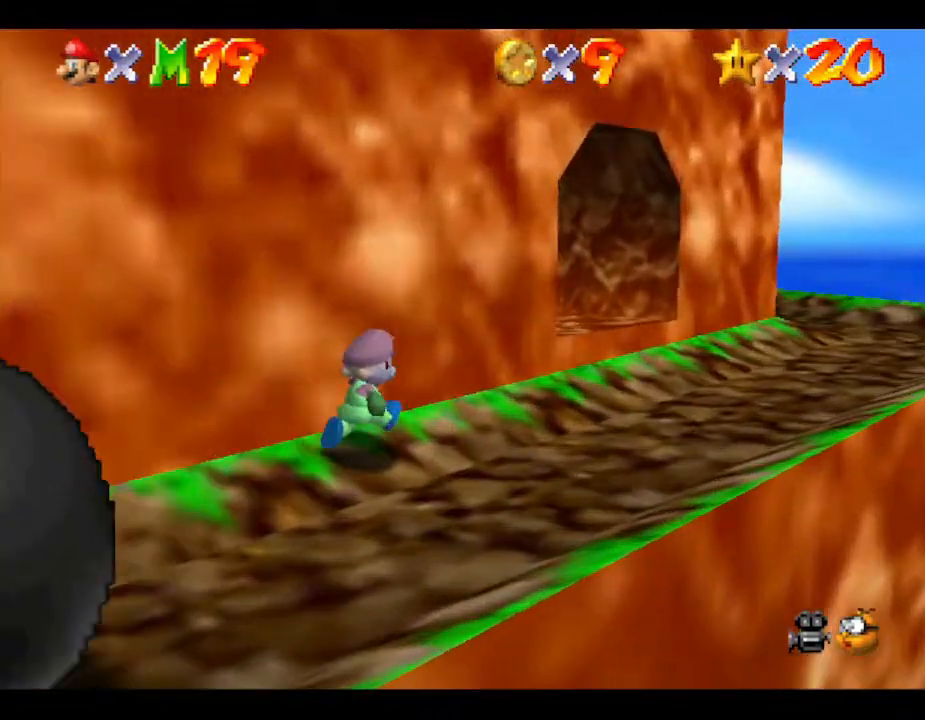
{"buttons": [], "left_stick": "up-right", "events": [[300, "left_stick", "up"], [500, "left_stick", "up-right"]]}
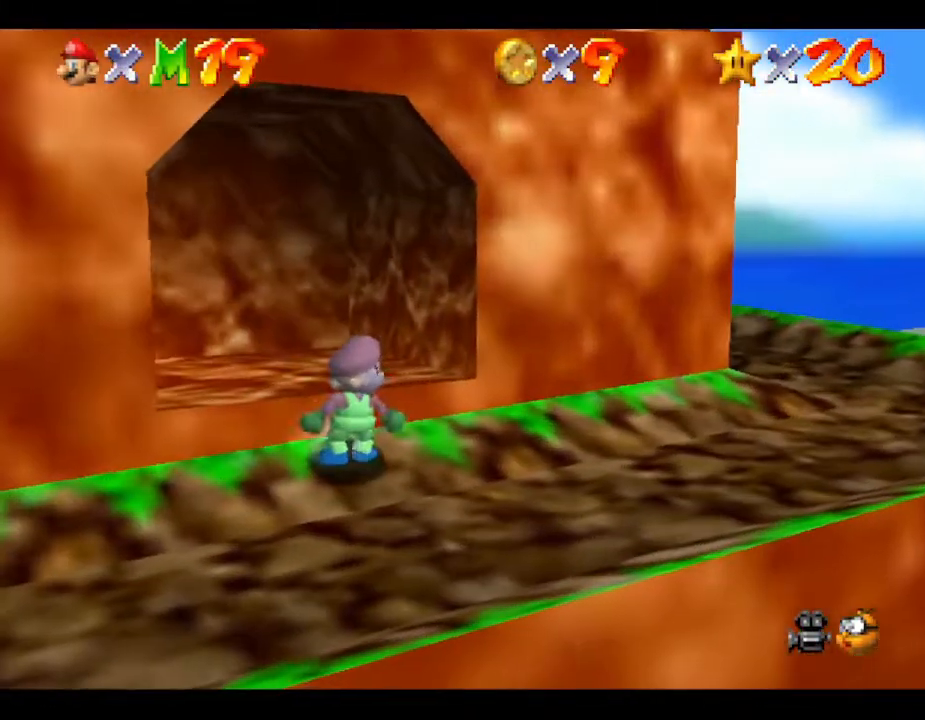
{"buttons": [], "left_stick": "right", "events": [[150, "left_stick", "right"]]}
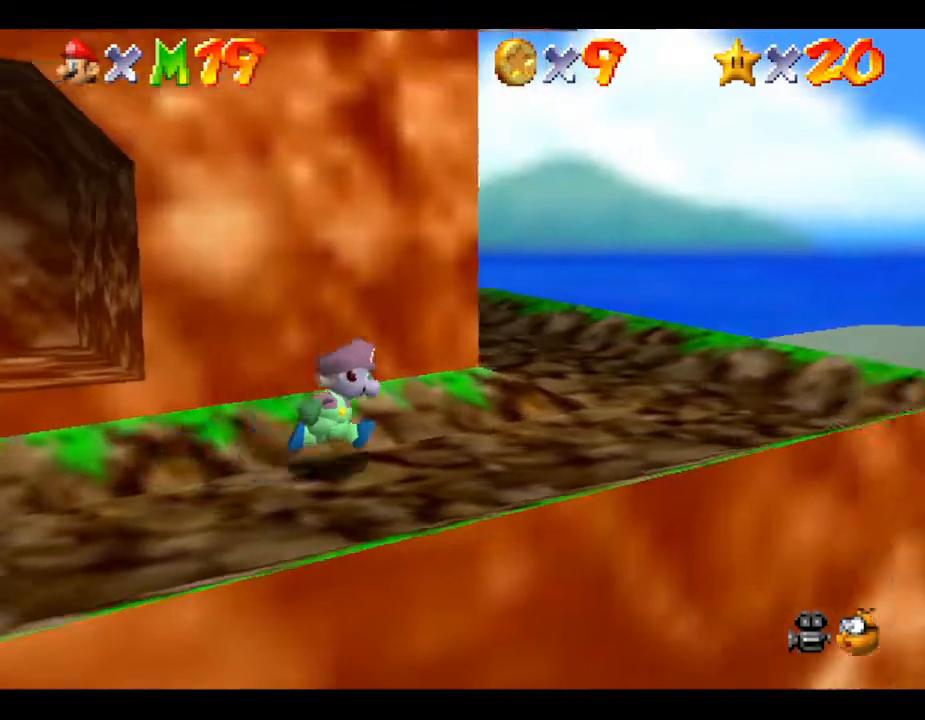
{"buttons": [], "left_stick": "up", "events": [[100, "left_stick", "up-right"], [317, "left_stick", "up"]]}
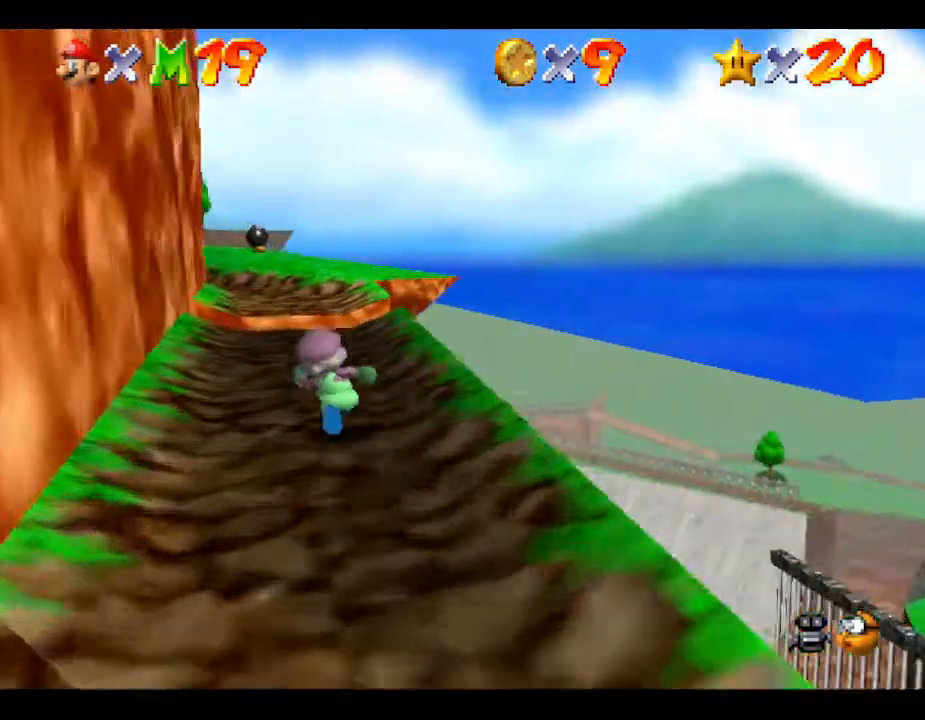
{"buttons": [], "left_stick": "up", "events": [[167, "A", "down"], [233, "A", "up"]]}
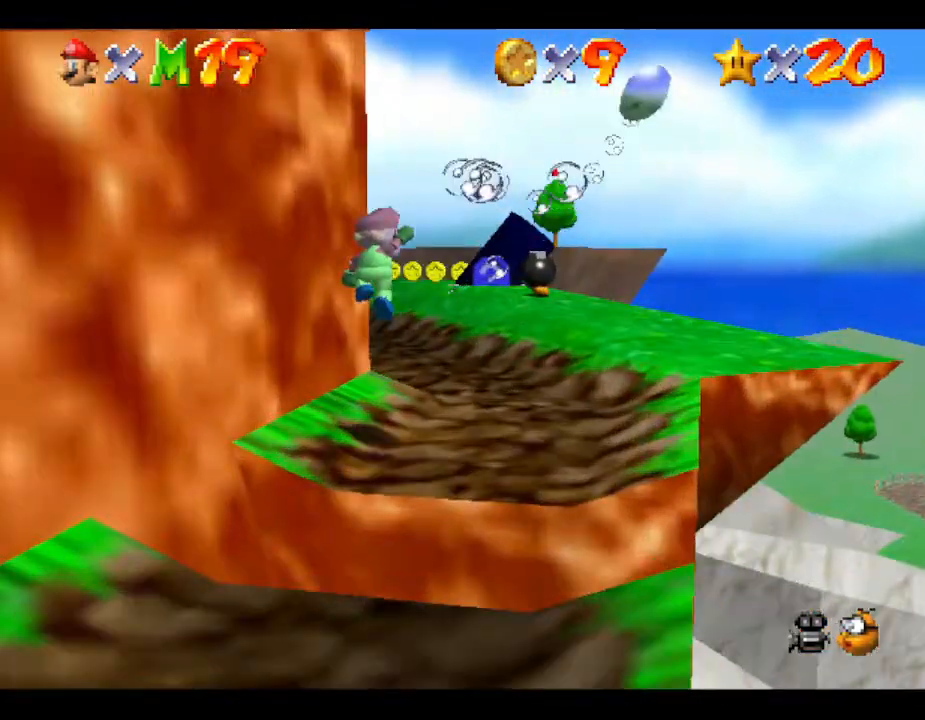
{"buttons": [], "left_stick": "up", "events": []}
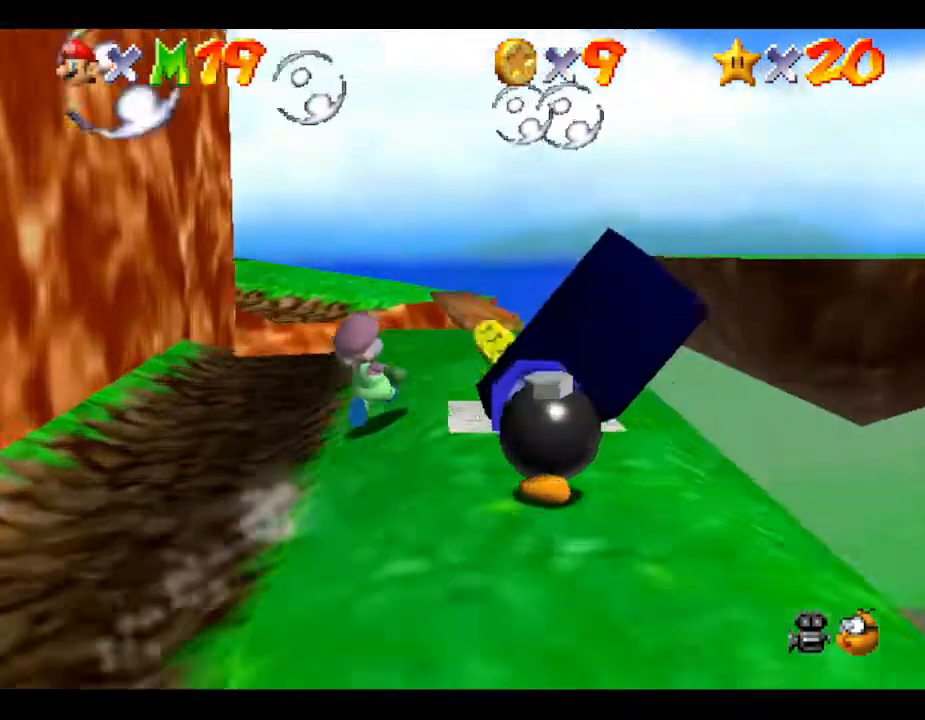
{"buttons": ["A"], "left_stick": "up-right", "events": [[50, "left_stick", "up-right"], [150, "left_stick", "right"], [233, "A", "down"], [500, "left_stick", "up-right"]]}
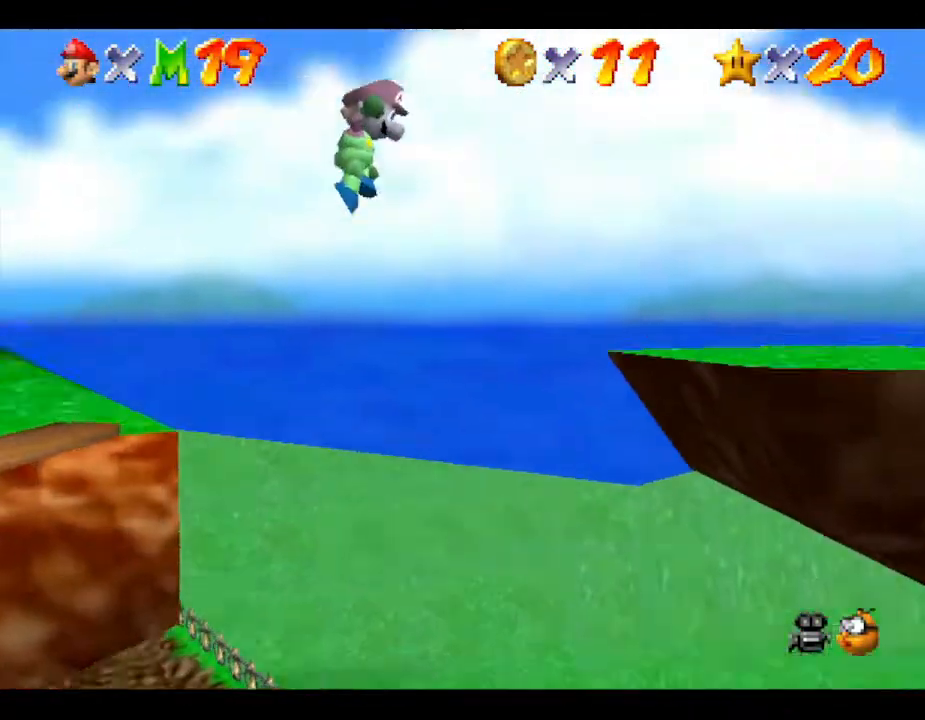
{"buttons": ["A"], "left_stick": "up-right", "events": []}
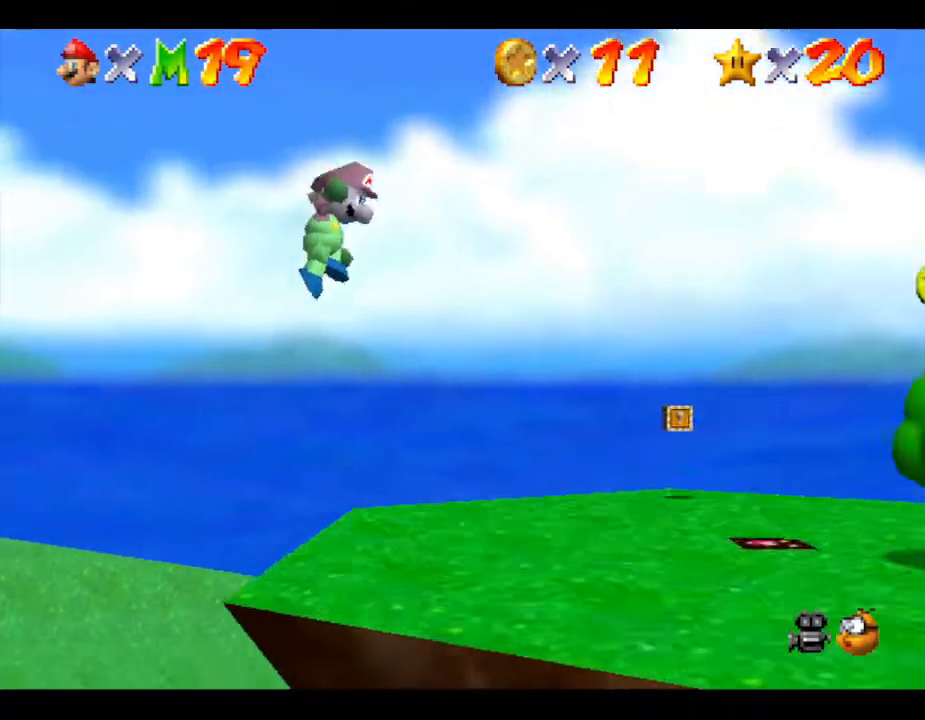
{"buttons": [], "left_stick": "up-left", "events": [[100, "A", "up"], [133, "left_stick", "up-left"]]}
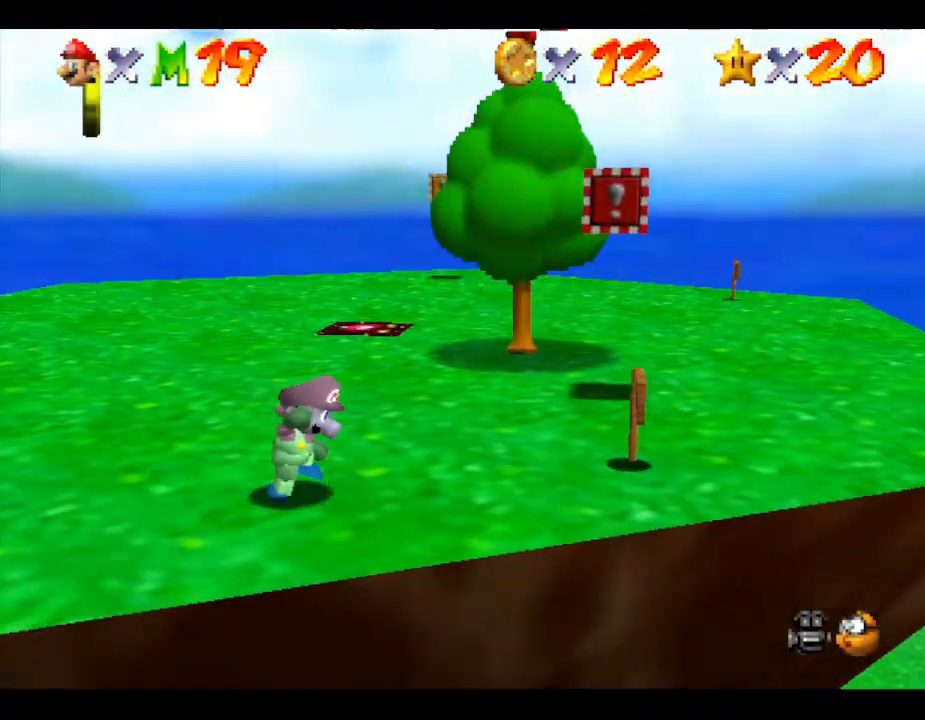
{"buttons": [], "left_stick": "up-left", "events": []}
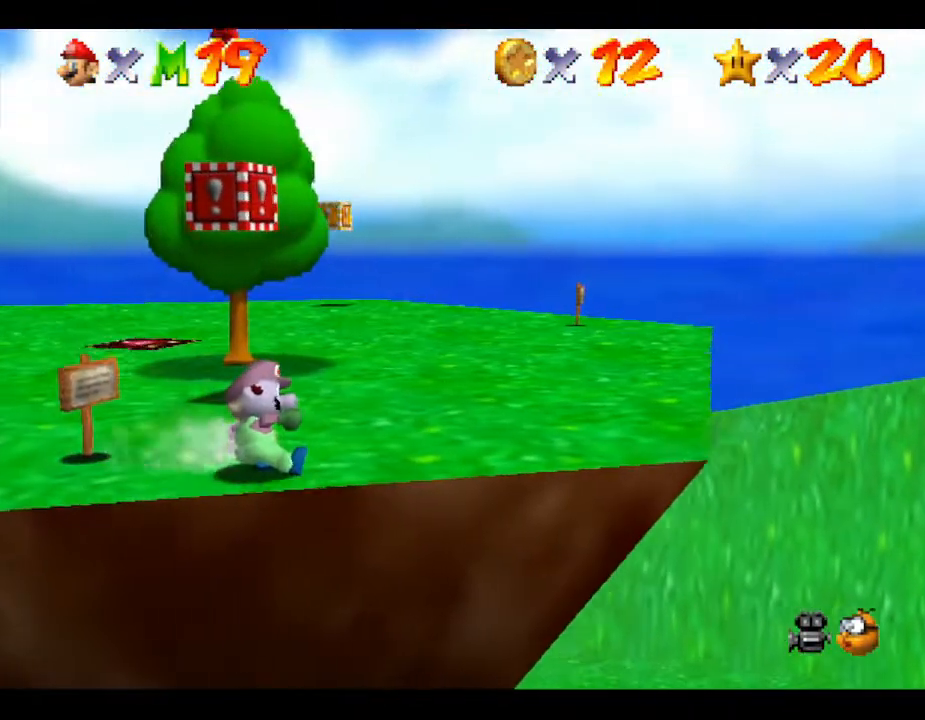
{"buttons": [], "left_stick": "up-right", "events": [[283, "left_stick", "up"], [467, "left_stick", "up-right"]]}
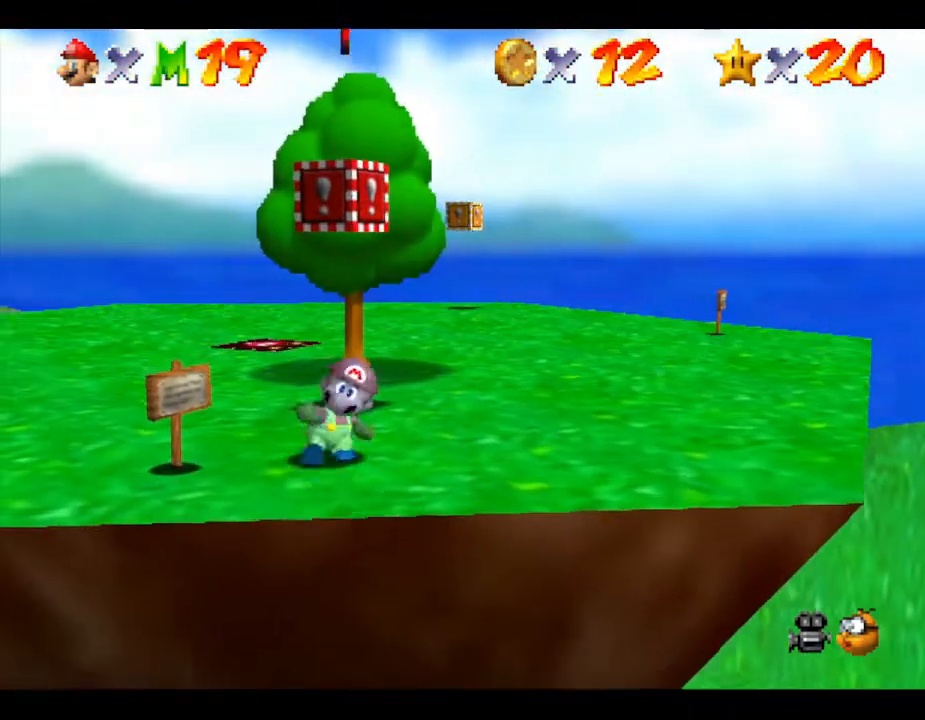
{"buttons": [], "left_stick": "up-right", "events": [[250, "left_stick", "center"], [450, "left_stick", "up-right"]]}
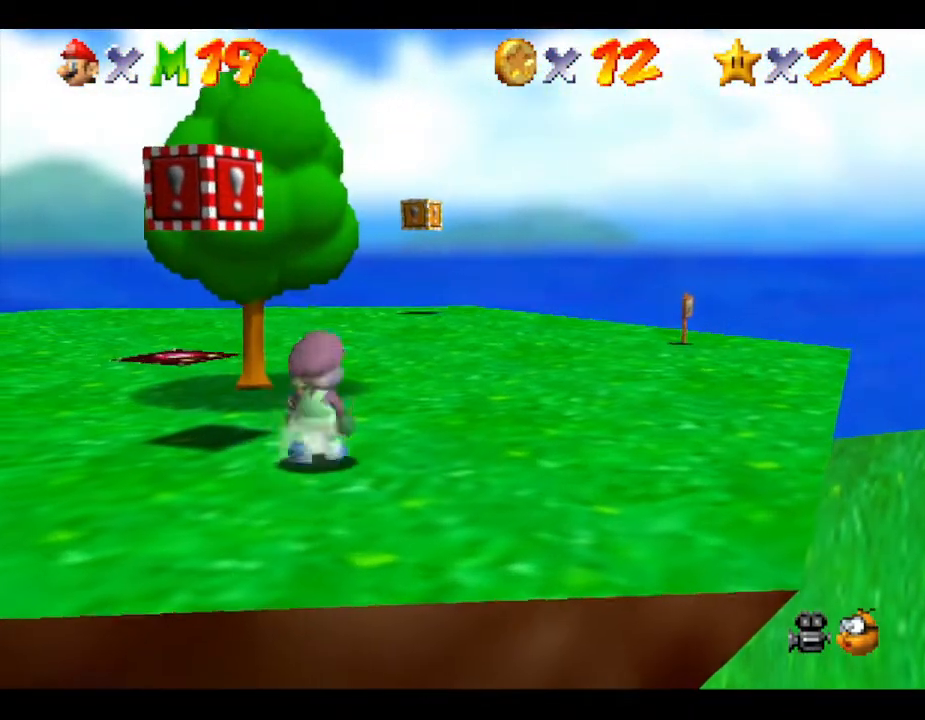
{"buttons": [], "left_stick": "up-right", "events": [[167, "left_stick", "center"], [483, "left_stick", "up-right"]]}
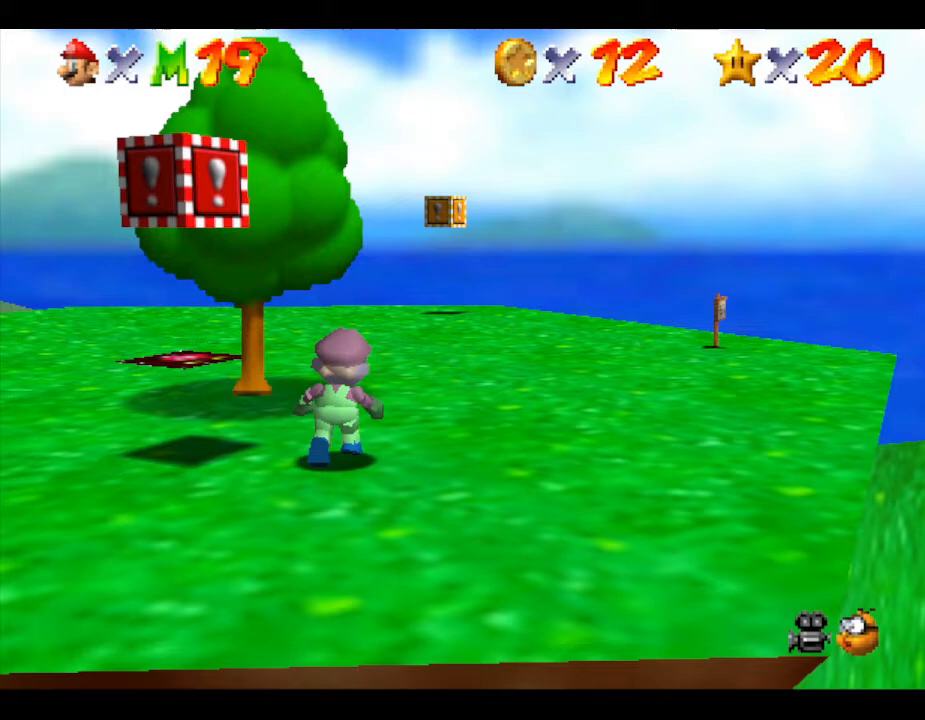
{"buttons": [], "left_stick": "up", "events": [[300, "left_stick", "up"]]}
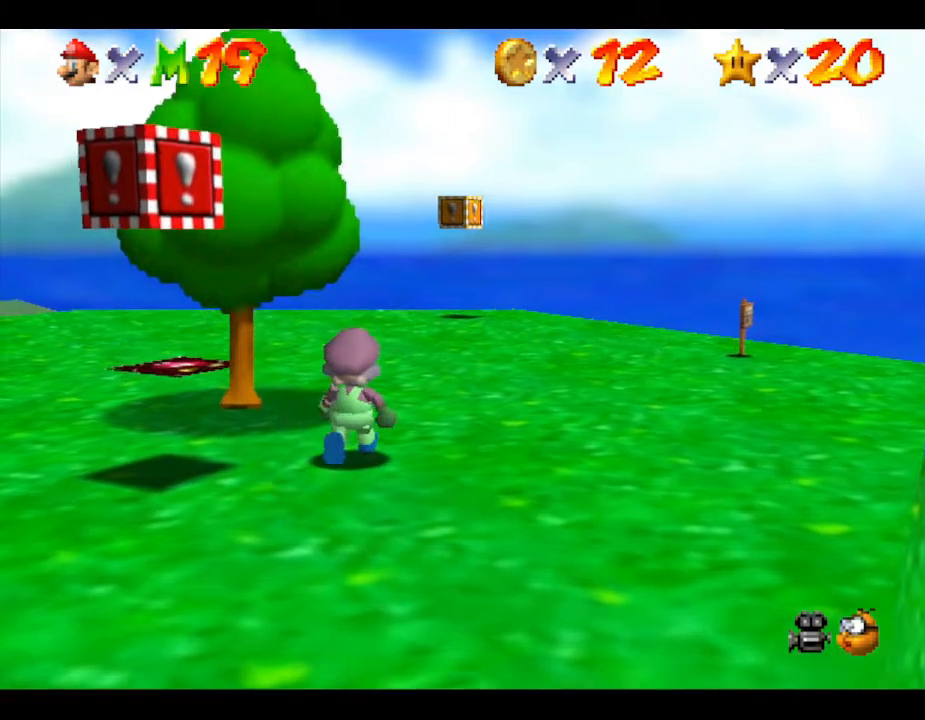
{"buttons": [], "left_stick": "up", "events": []}
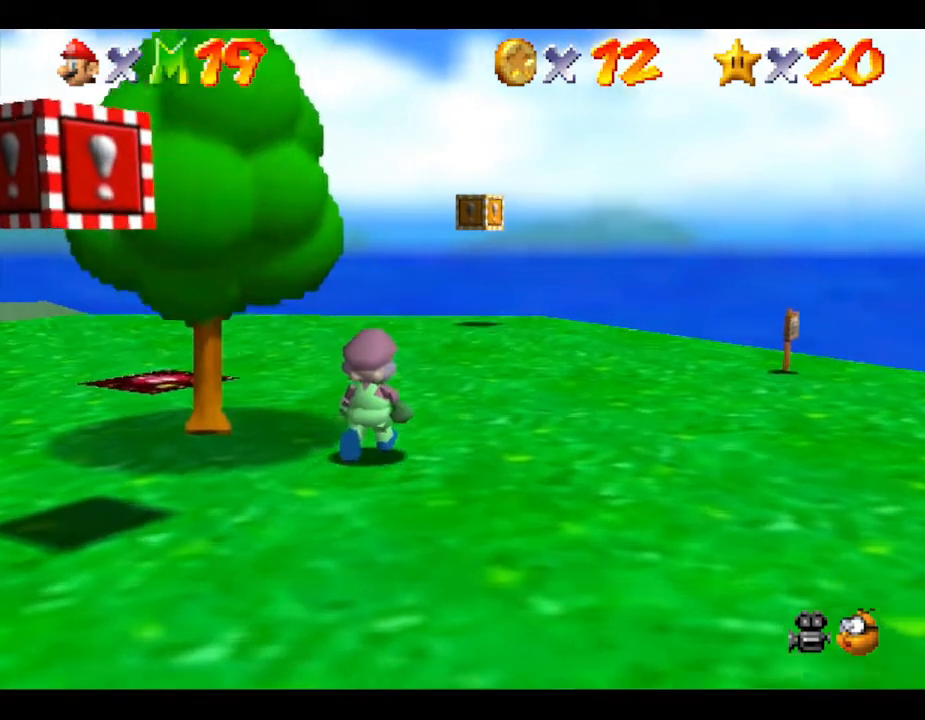
{"buttons": [], "left_stick": "up", "events": []}
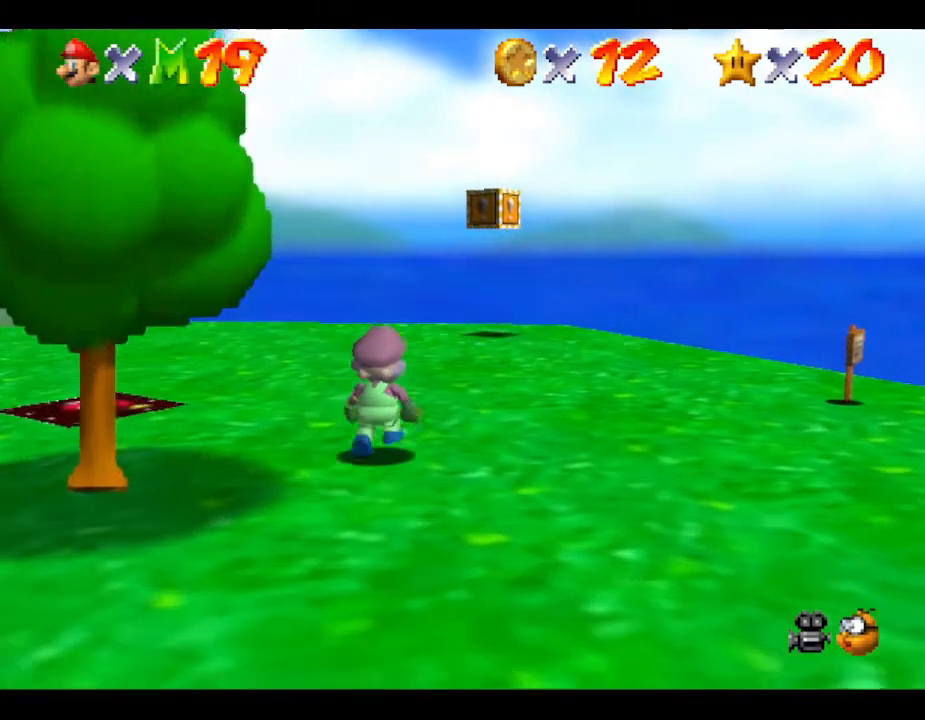
{"buttons": [], "left_stick": "up", "events": []}
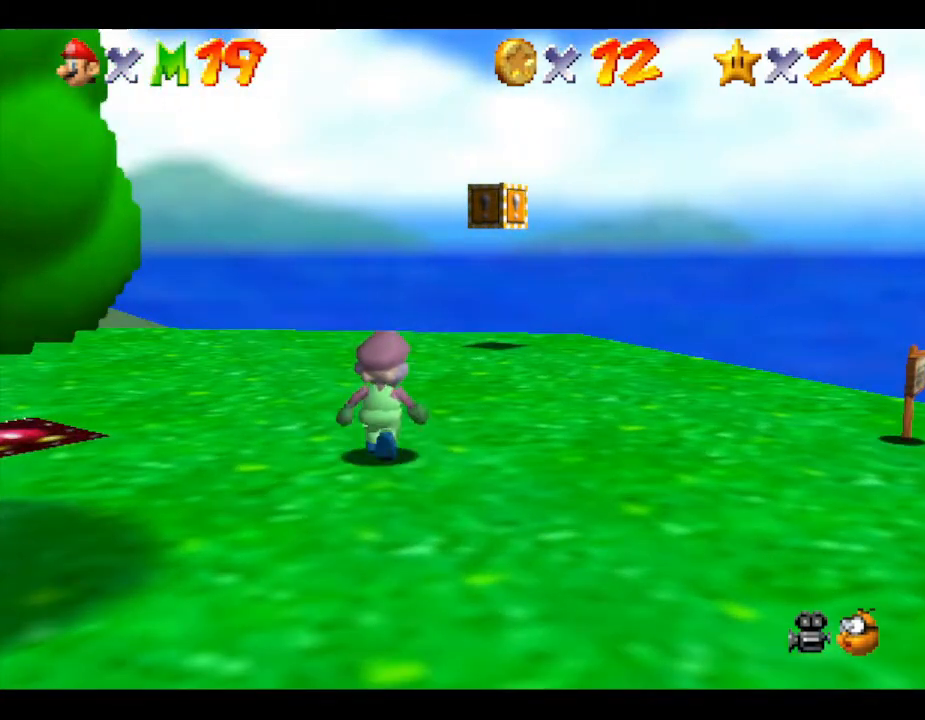
{"buttons": [], "left_stick": "up", "events": []}
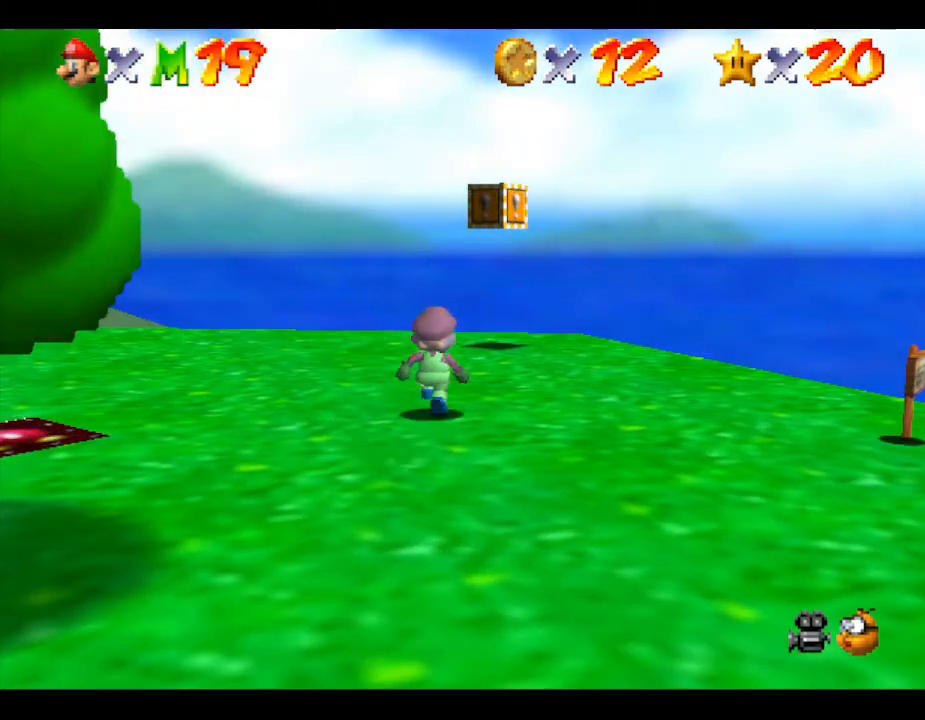
{"buttons": [], "left_stick": "up", "events": []}
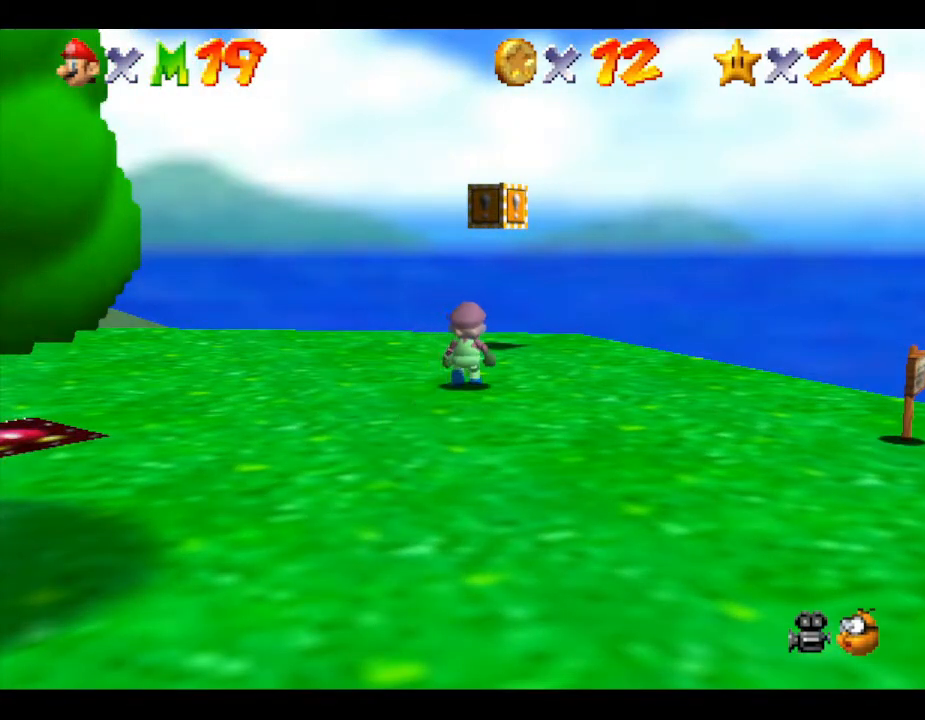
{"buttons": [], "left_stick": "up", "events": []}
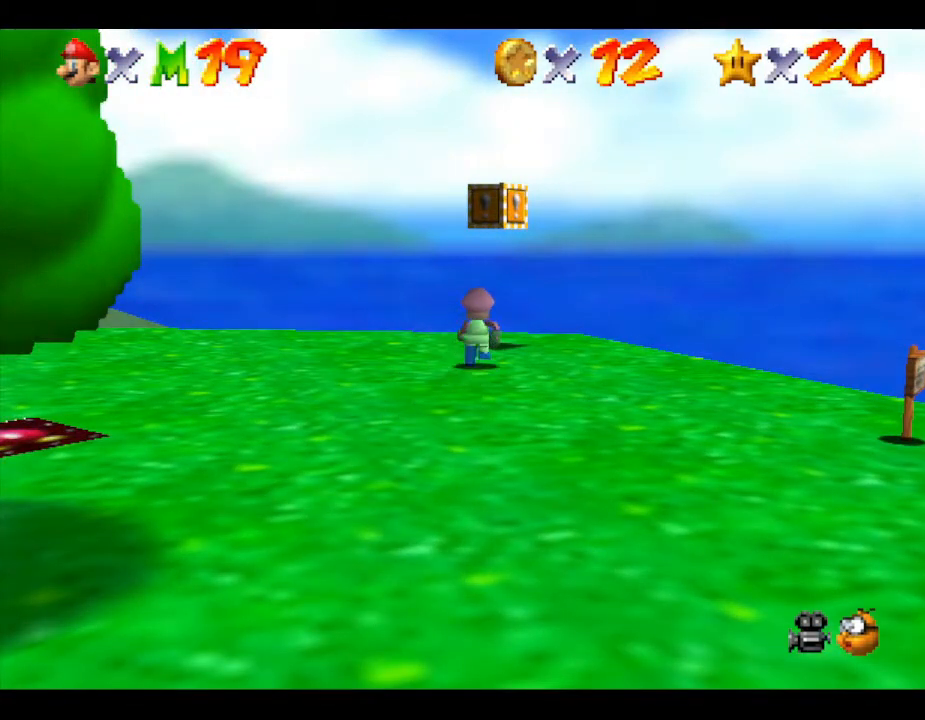
{"buttons": [], "left_stick": "up", "events": []}
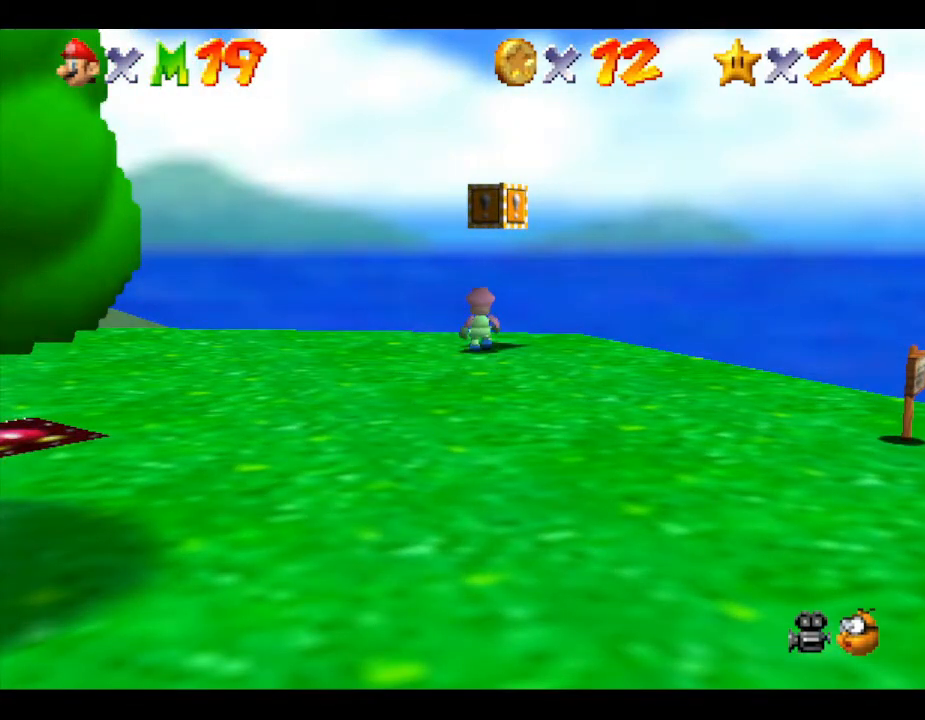
{"buttons": ["Z"], "left_stick": "center", "events": [[117, "A", "down"], [150, "left_stick", "center"], [283, "A", "up"], [283, "Z", "down"]]}
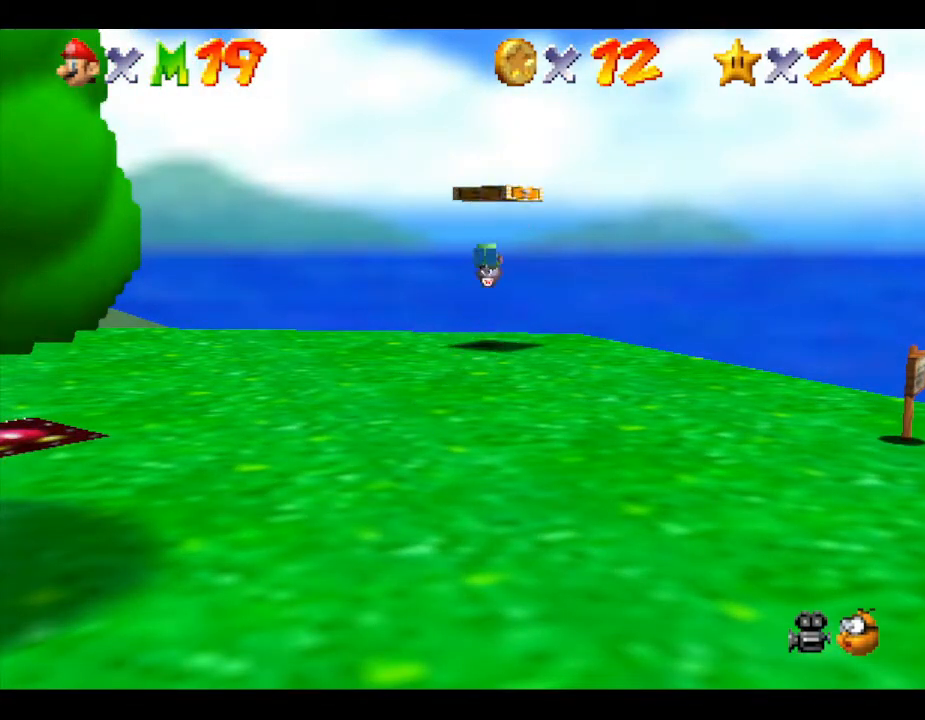
{"buttons": ["Z"], "left_stick": "center", "events": []}
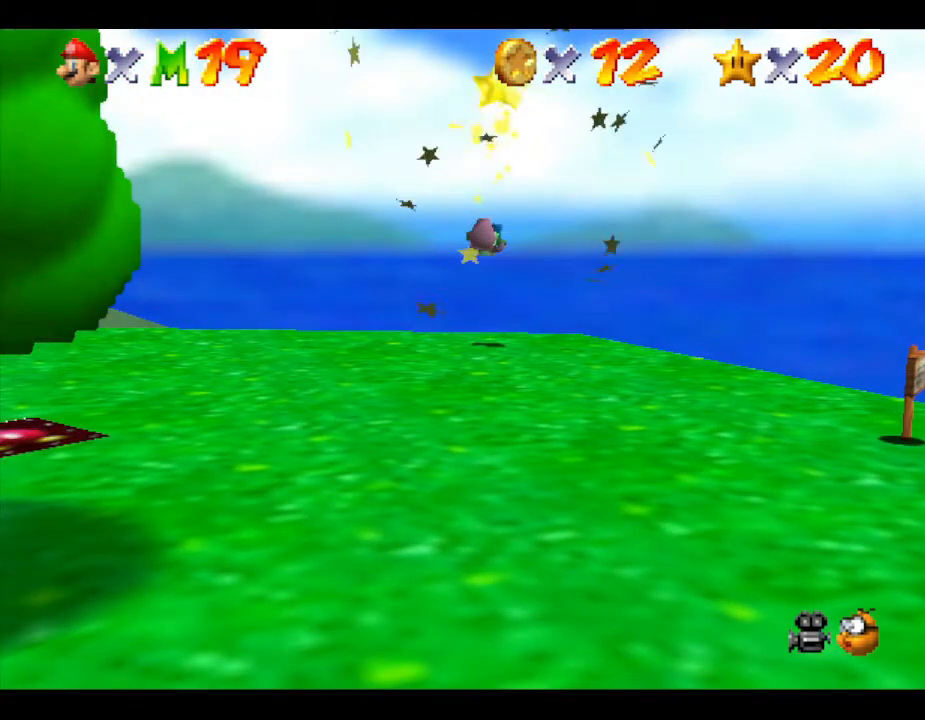
{"buttons": [], "left_stick": "center", "events": [[117, "Z", "up"]]}